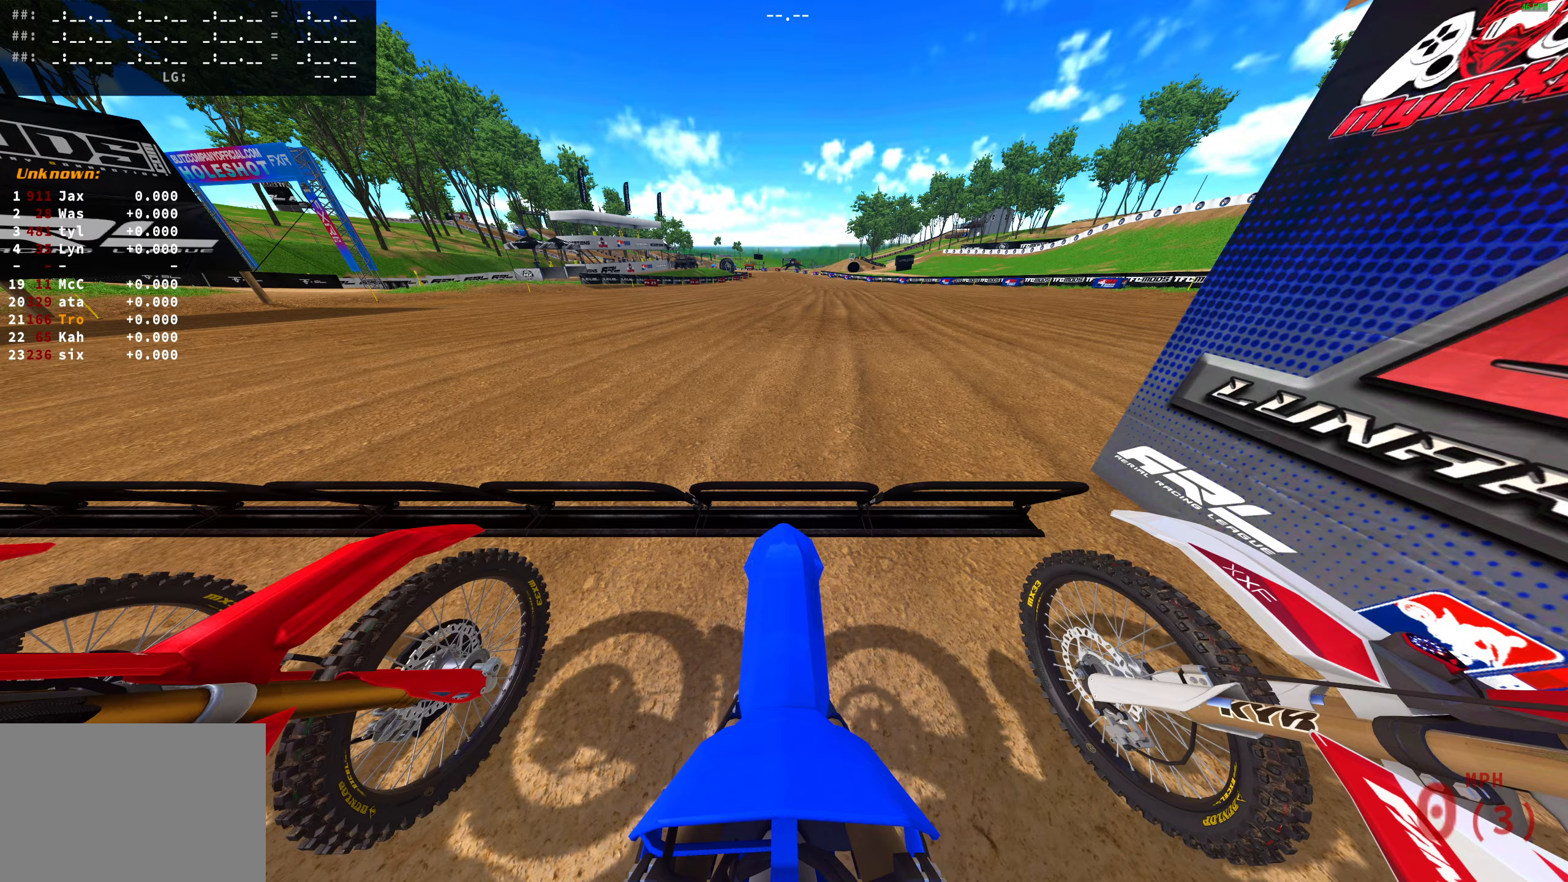
Gameplay with a controller (PlayStation layout); each line is a JSON object with the inputs held at the frame after it. "button_events" lists button changes between this image and that frame as [ms after this image, input, new state], when the widget could be followed in between (sticks are given only as held states).
{"buttons": ["L1", "R2"], "left_stick": "center", "right_stick": "up", "button_events": []}
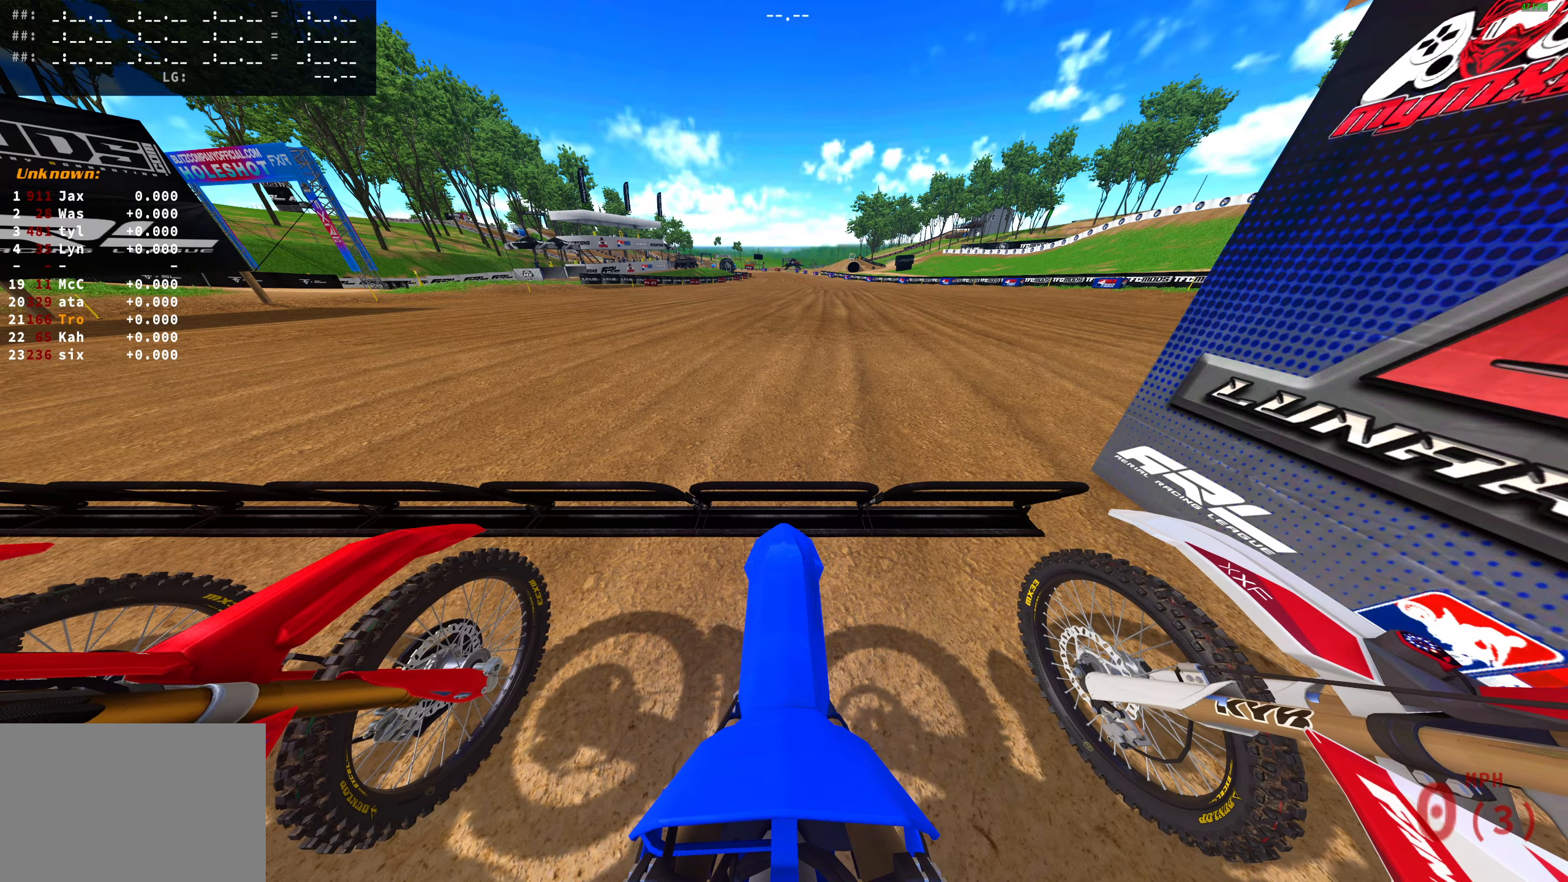
{"buttons": ["L1", "R2"], "left_stick": "center", "right_stick": "up", "button_events": []}
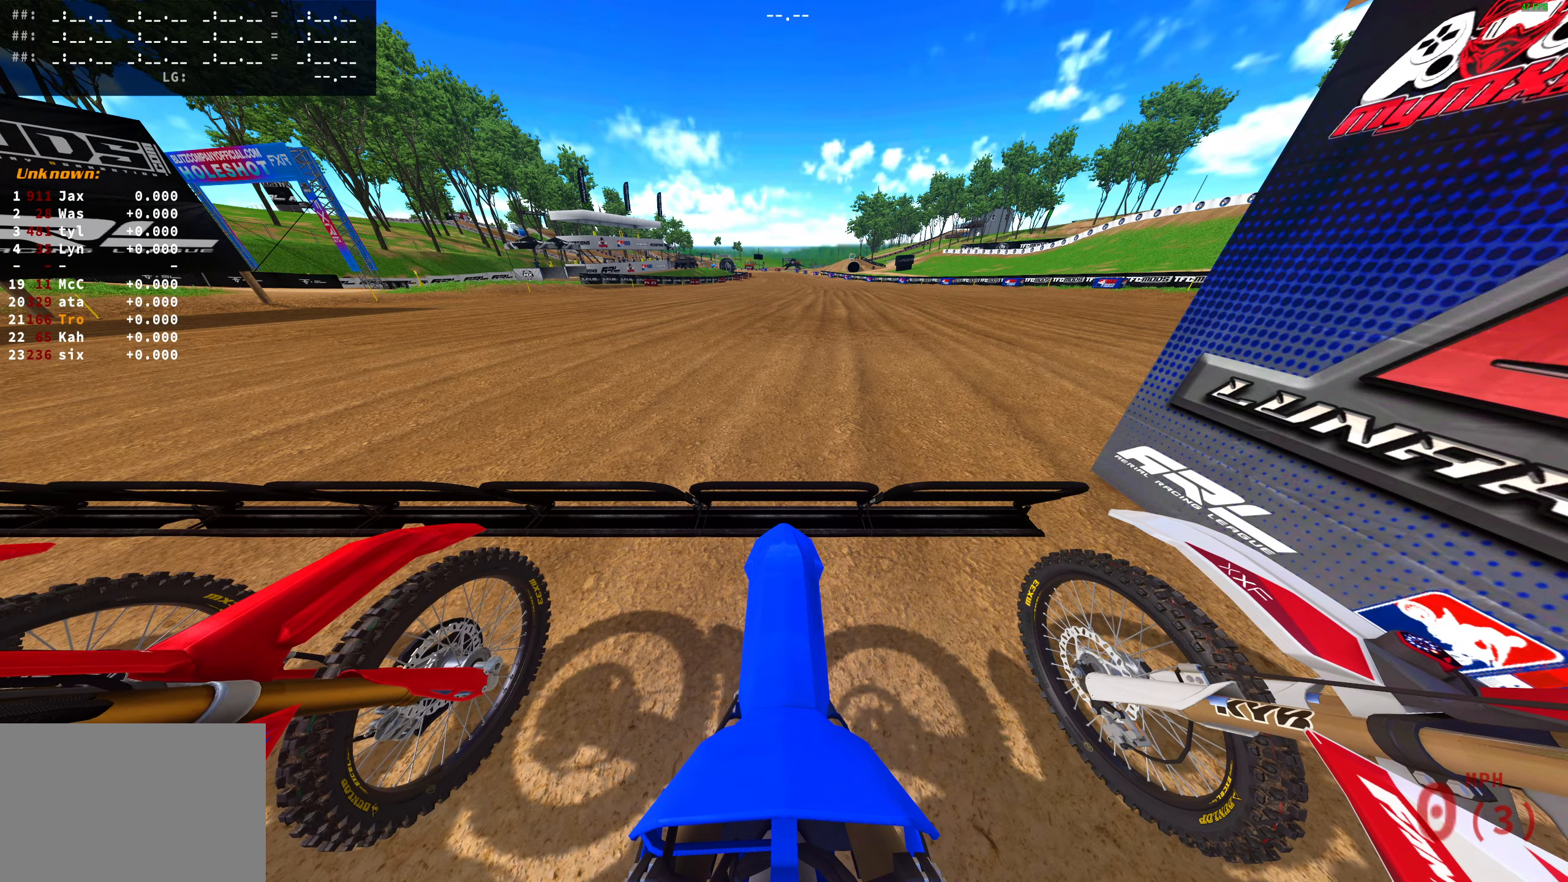
{"buttons": ["L1", "R2"], "left_stick": "center", "right_stick": "up", "button_events": []}
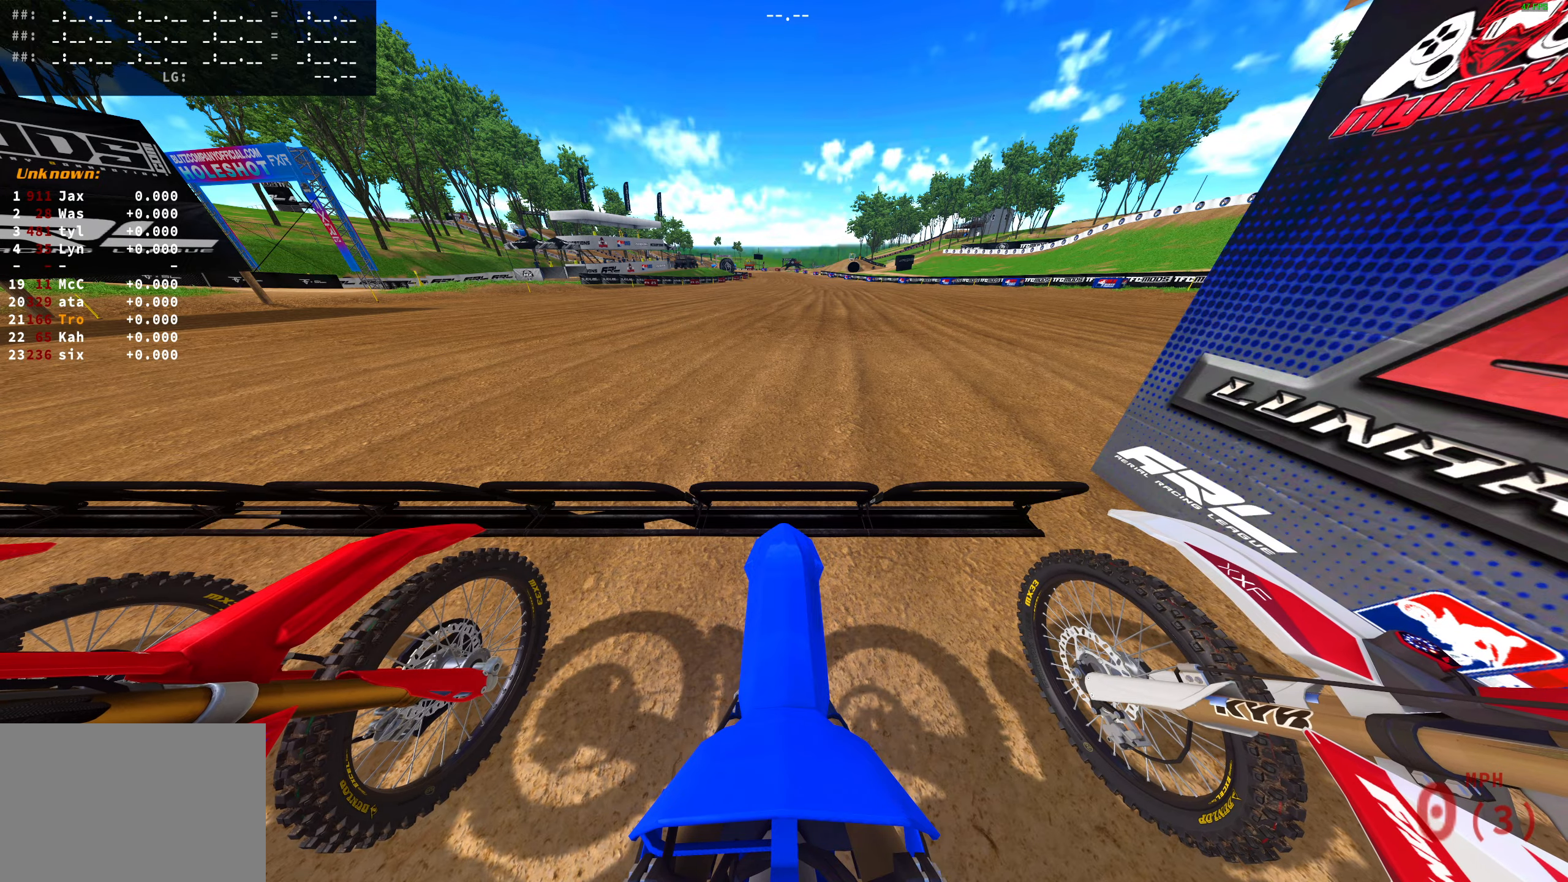
{"buttons": ["L1", "R2"], "left_stick": "center", "right_stick": "up", "button_events": []}
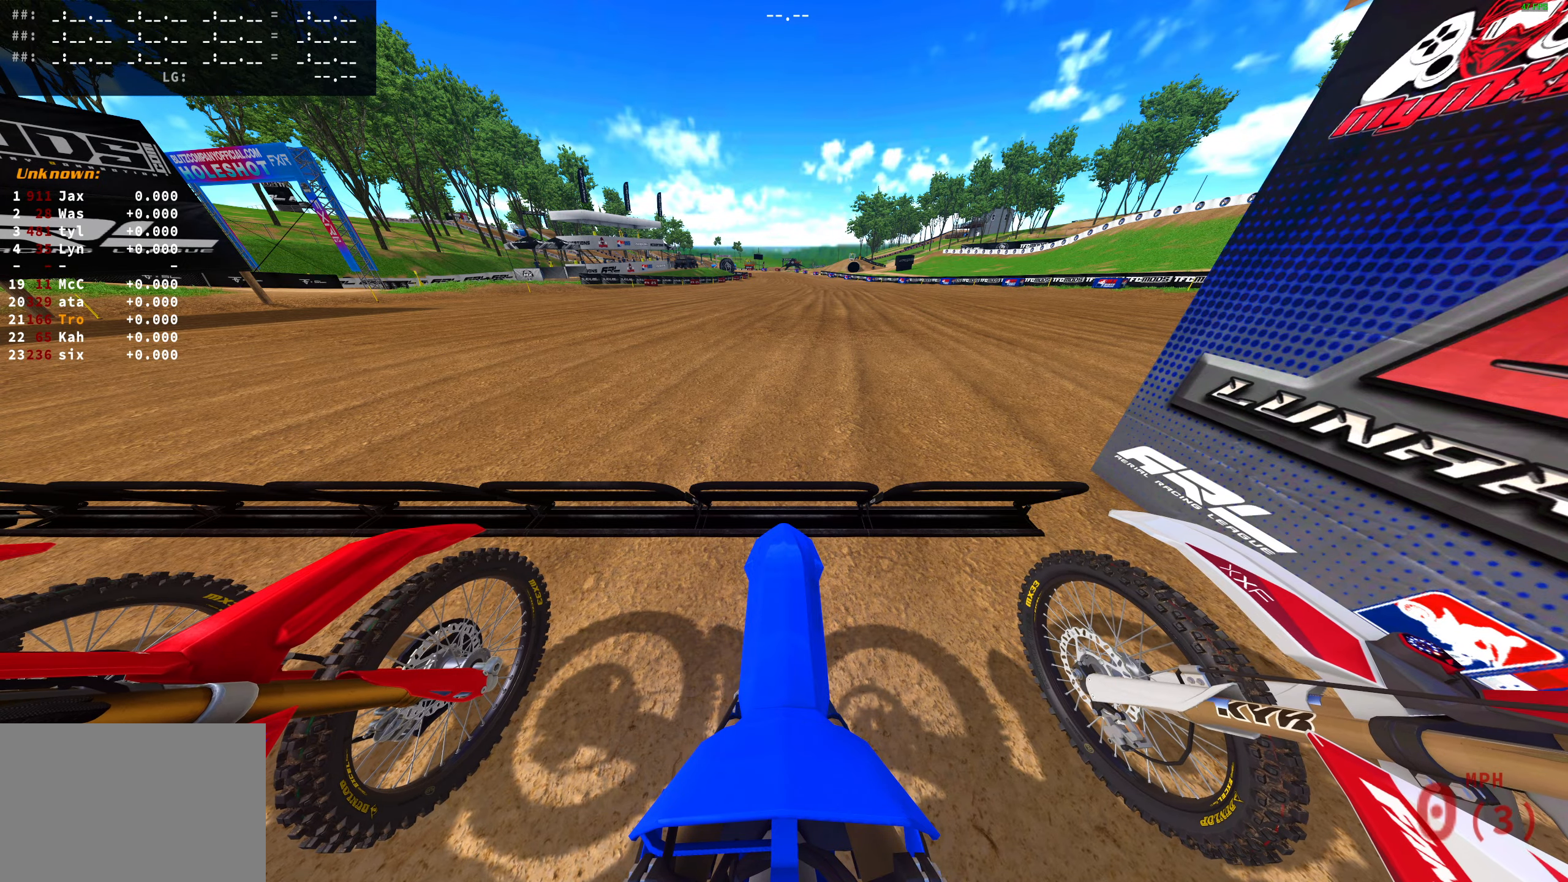
{"buttons": ["L1", "R2"], "left_stick": "center", "right_stick": "up", "button_events": []}
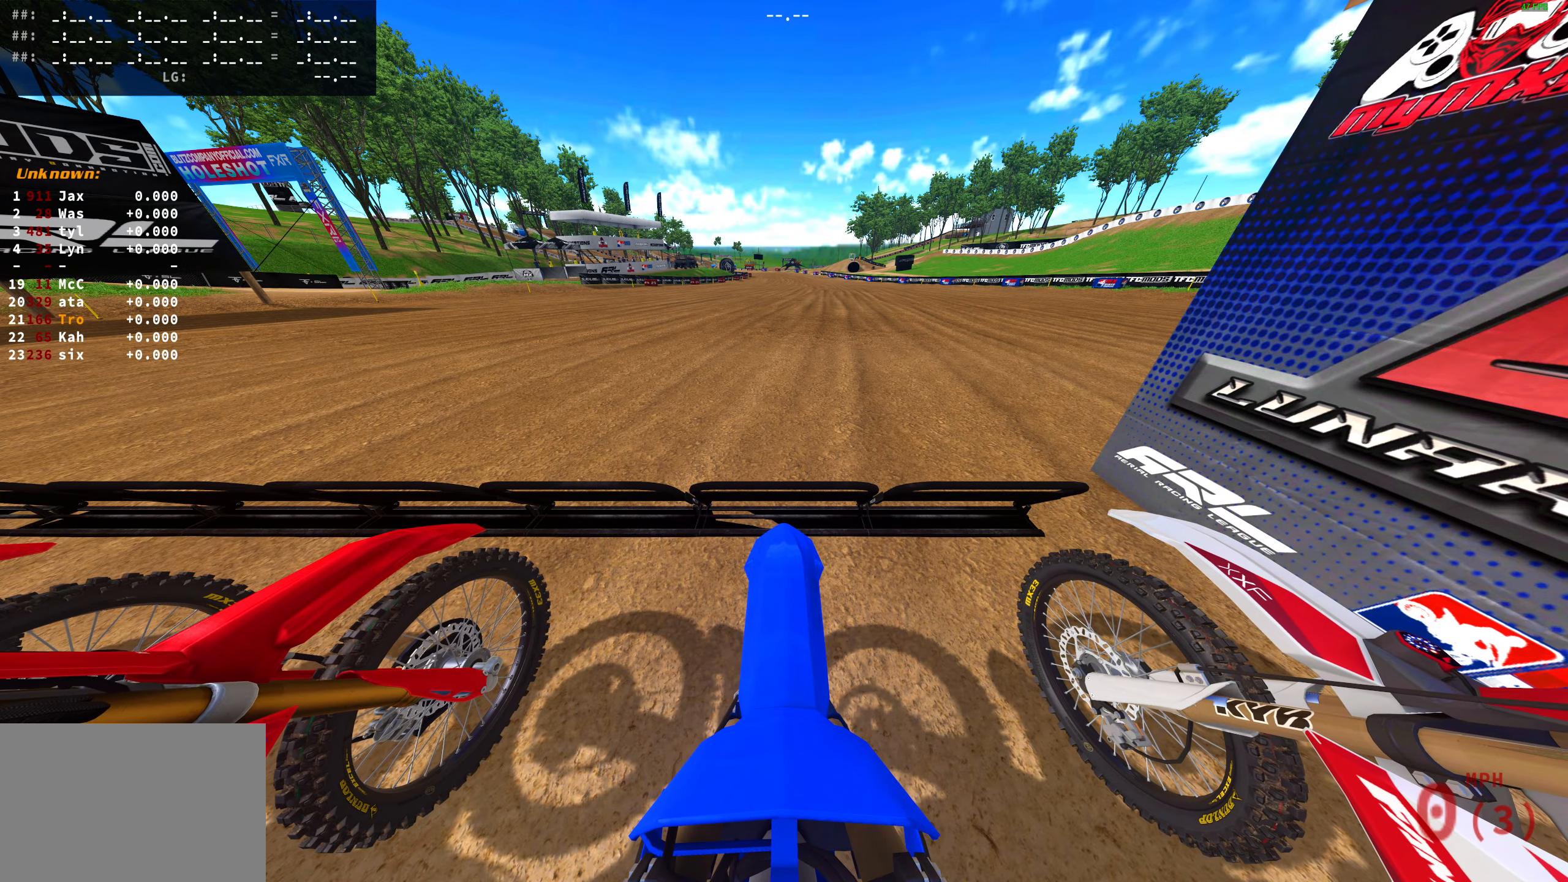
{"buttons": ["L1", "R2"], "left_stick": "center", "right_stick": "up", "button_events": []}
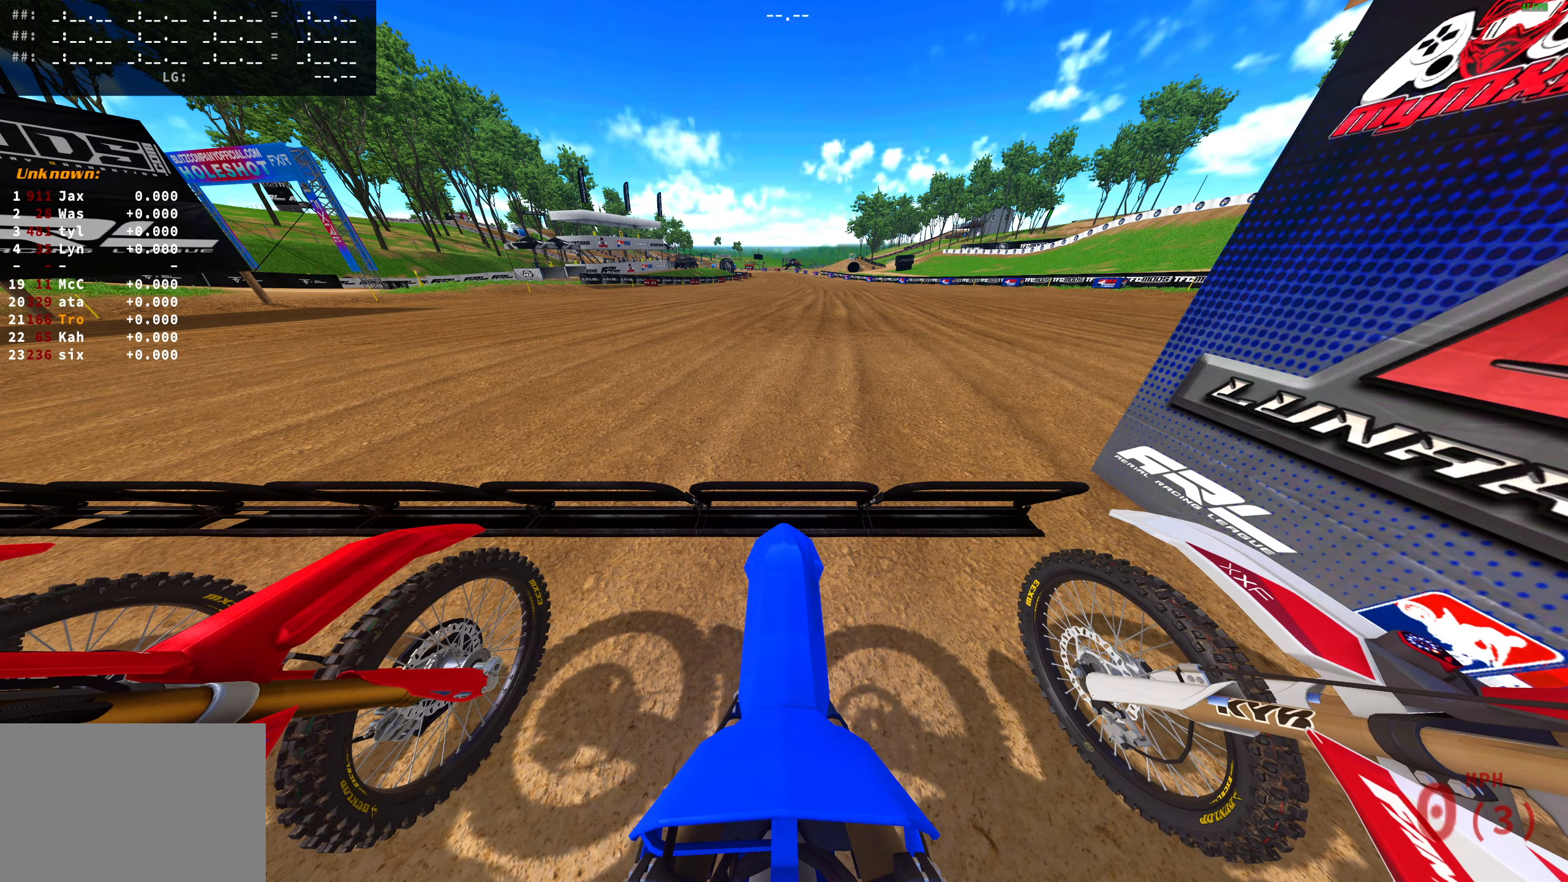
{"buttons": ["L1", "R2"], "left_stick": "center", "right_stick": "up", "button_events": []}
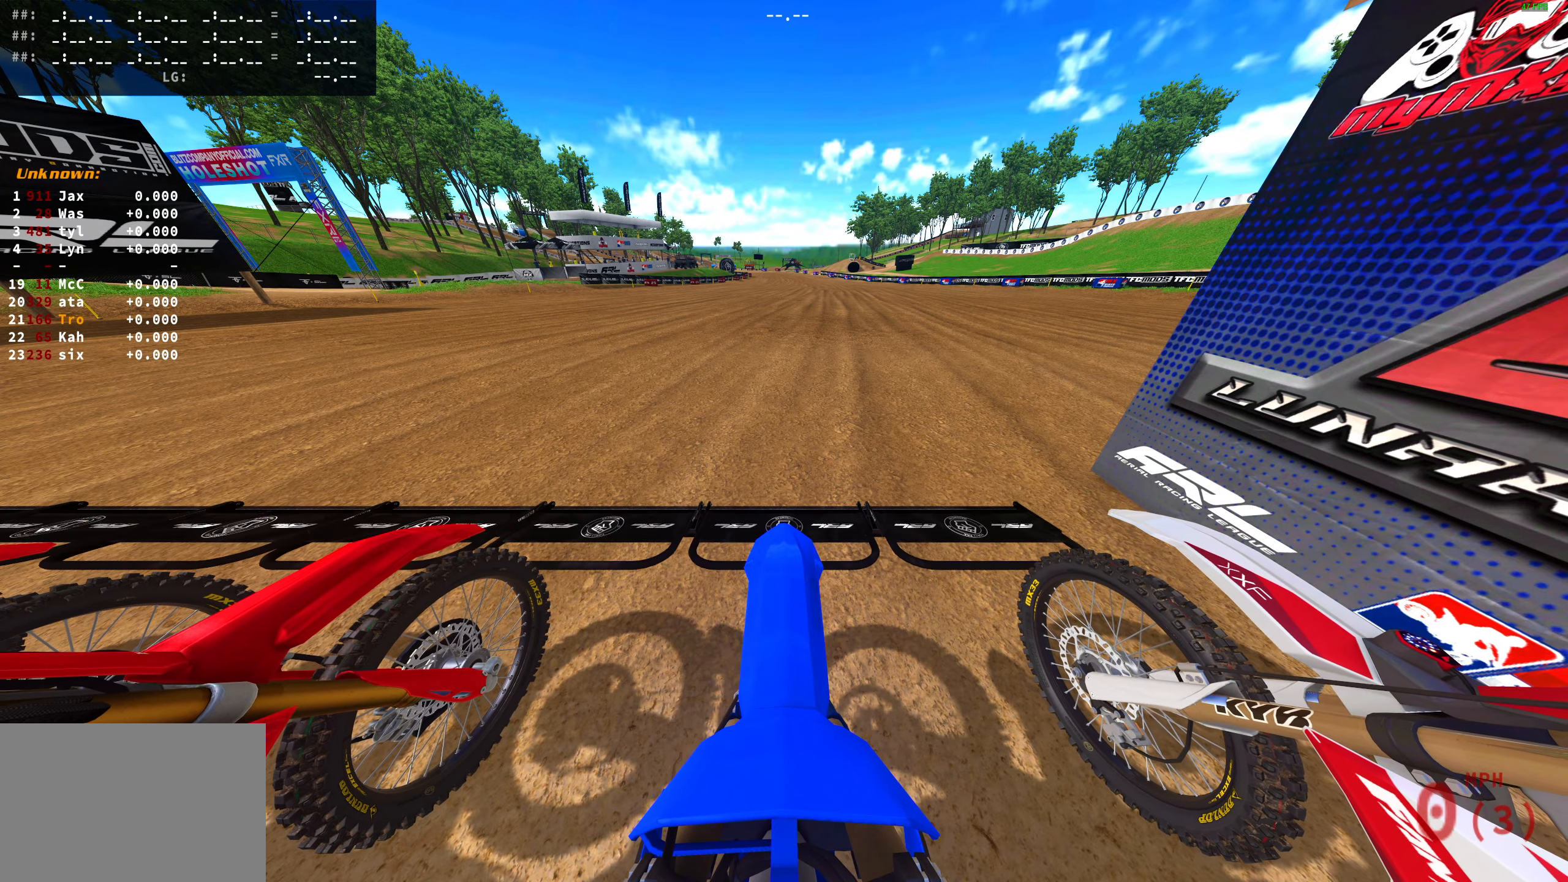
{"buttons": ["L1", "R2"], "left_stick": "center", "right_stick": "up", "button_events": [[317, "L1", "up"], [483, "L1", "down"]]}
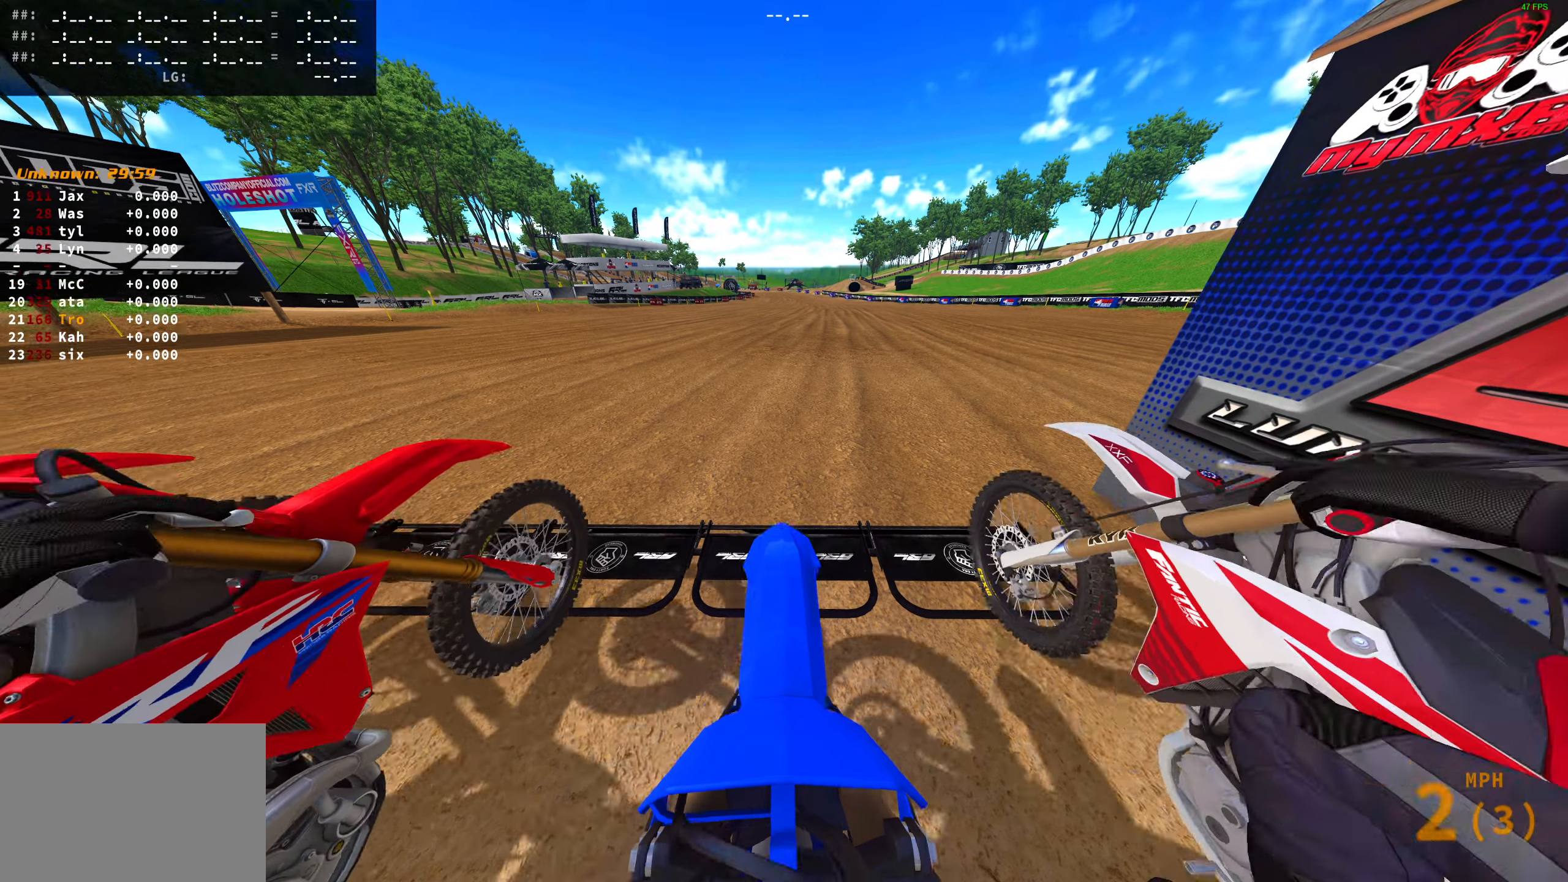
{"buttons": ["L1", "R2"], "left_stick": "center", "right_stick": "up", "button_events": [[17, "L1", "up"], [133, "L1", "down"], [217, "L1", "up"], [333, "L1", "down"], [367, "L1", "up"], [483, "L1", "down"]]}
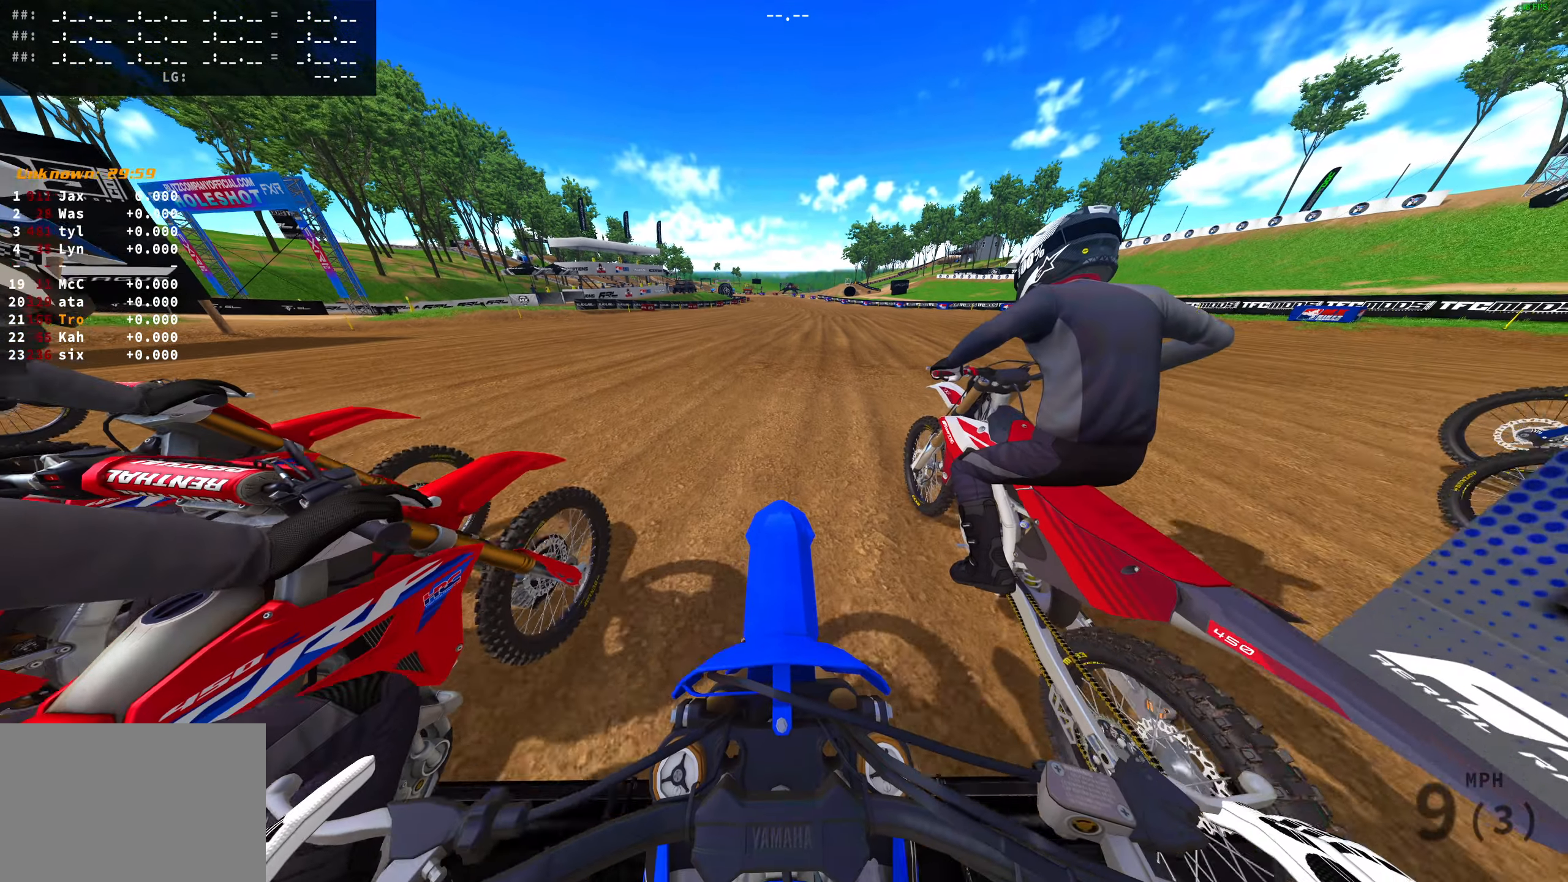
{"buttons": ["L1", "R2"], "left_stick": "center", "right_stick": "up-left", "button_events": [[17, "L1", "up"], [133, "L1", "down"], [217, "L1", "up"], [300, "L1", "down"], [383, "L1", "up"], [500, "L1", "down"]]}